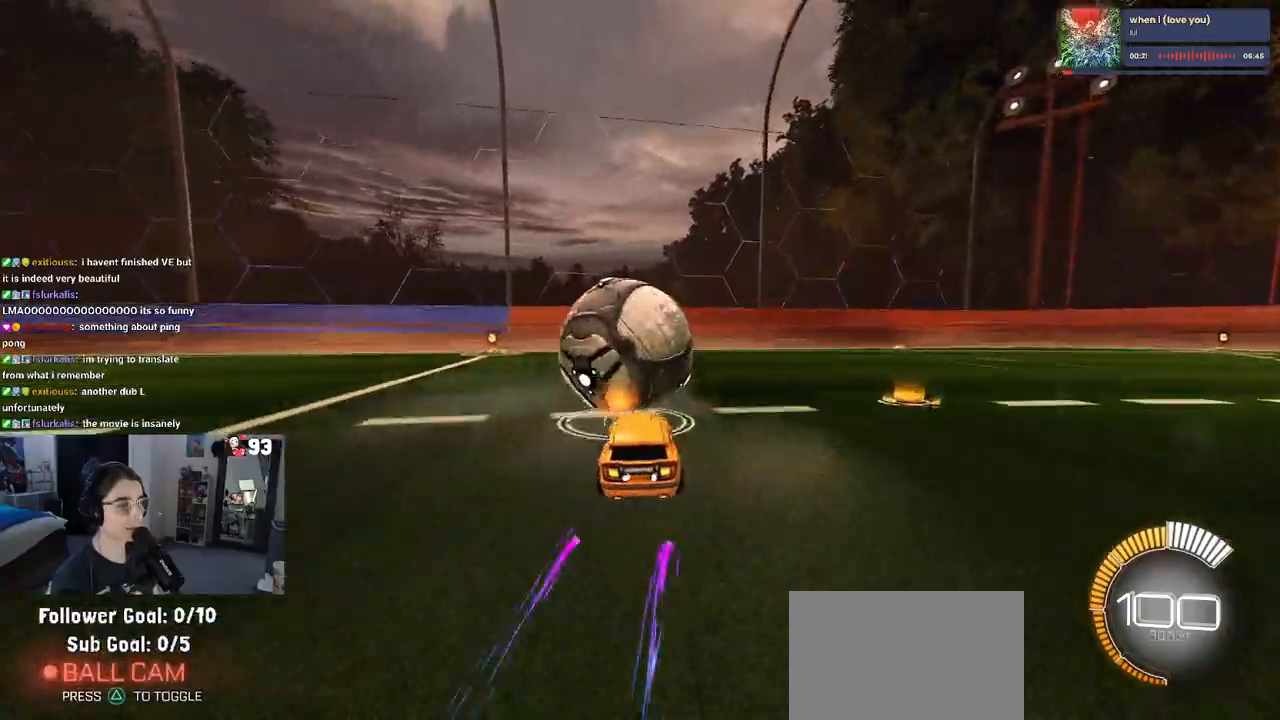
Gameplay with a controller (PlayStation layout); each line is a JSON object with the inputs held at the frame after it. "events" lists button and stick changes between this image and that frame as [ms after this image, input, new state], when the widget could be followed in between. Not read: R2.
{"buttons": ["SQUARE"], "left_stick": "right", "right_stick": "center", "events": [[50, "left_stick", "down-right"], [67, "CROSS", "down"], [267, "CROSS", "up"], [317, "left_stick", "right"], [350, "SQUARE", "down"]]}
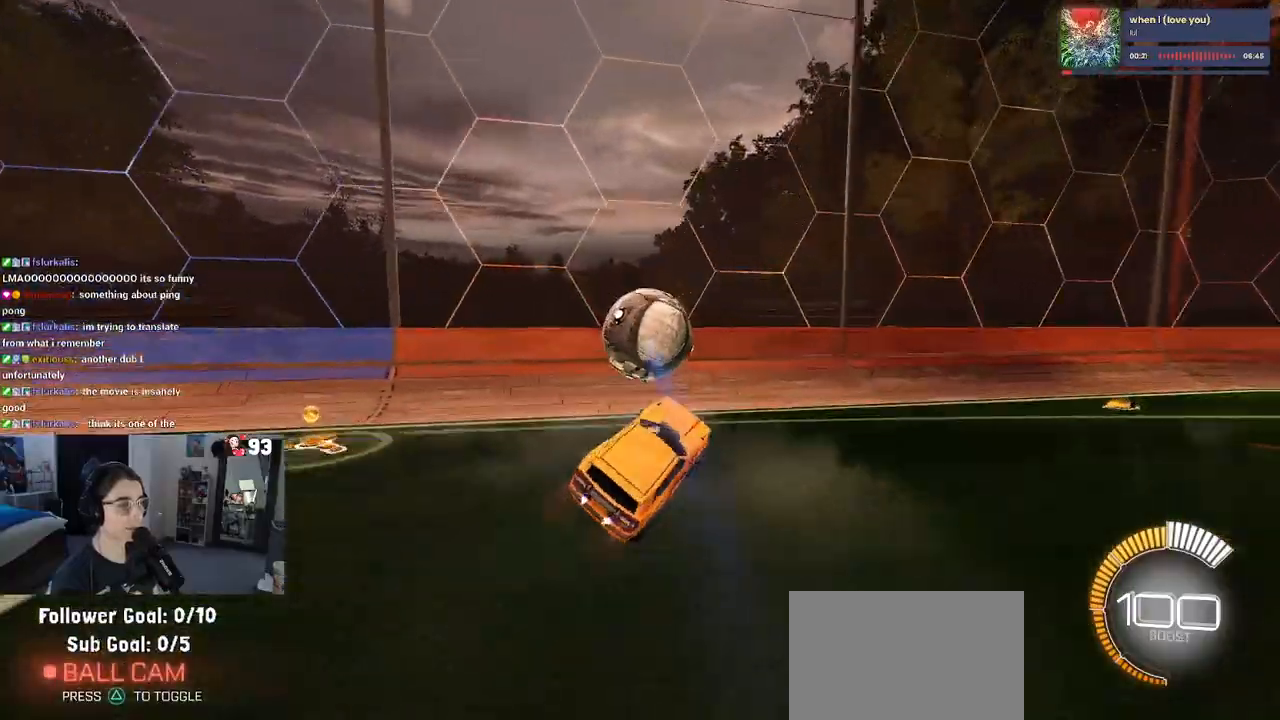
{"buttons": ["R1"], "left_stick": "left", "right_stick": "center", "events": [[33, "SQUARE", "up"], [50, "left_stick", "up-right"], [67, "R1", "down"], [250, "left_stick", "left"]]}
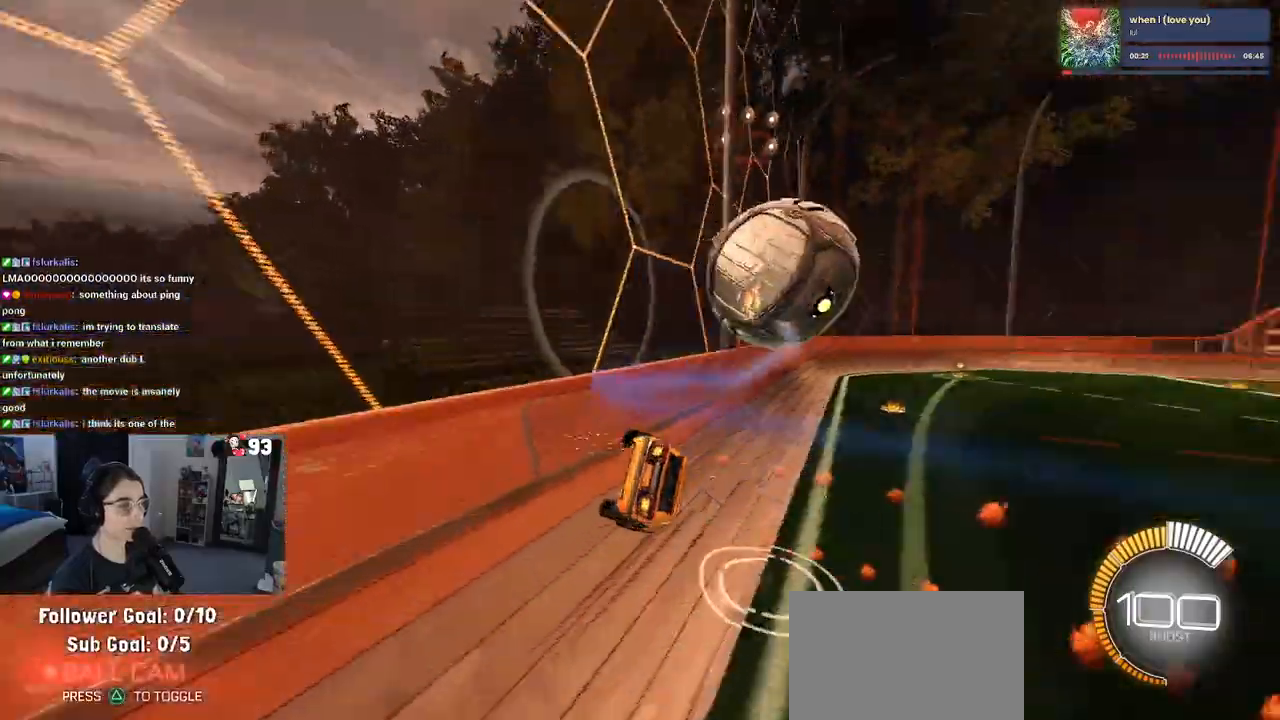
{"buttons": ["R1"], "left_stick": "left", "right_stick": "center", "events": []}
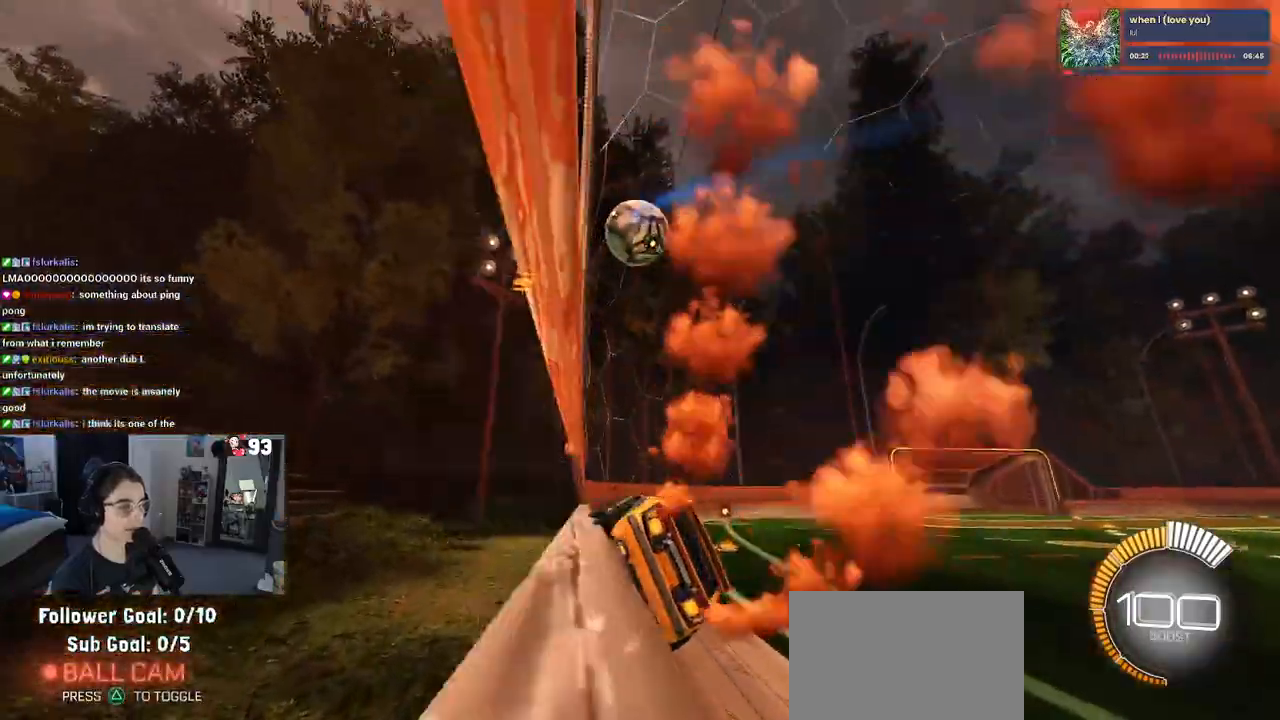
{"buttons": ["R1"], "left_stick": "center", "right_stick": "center", "events": [[50, "left_stick", "center"], [267, "left_stick", "left"], [383, "left_stick", "center"]]}
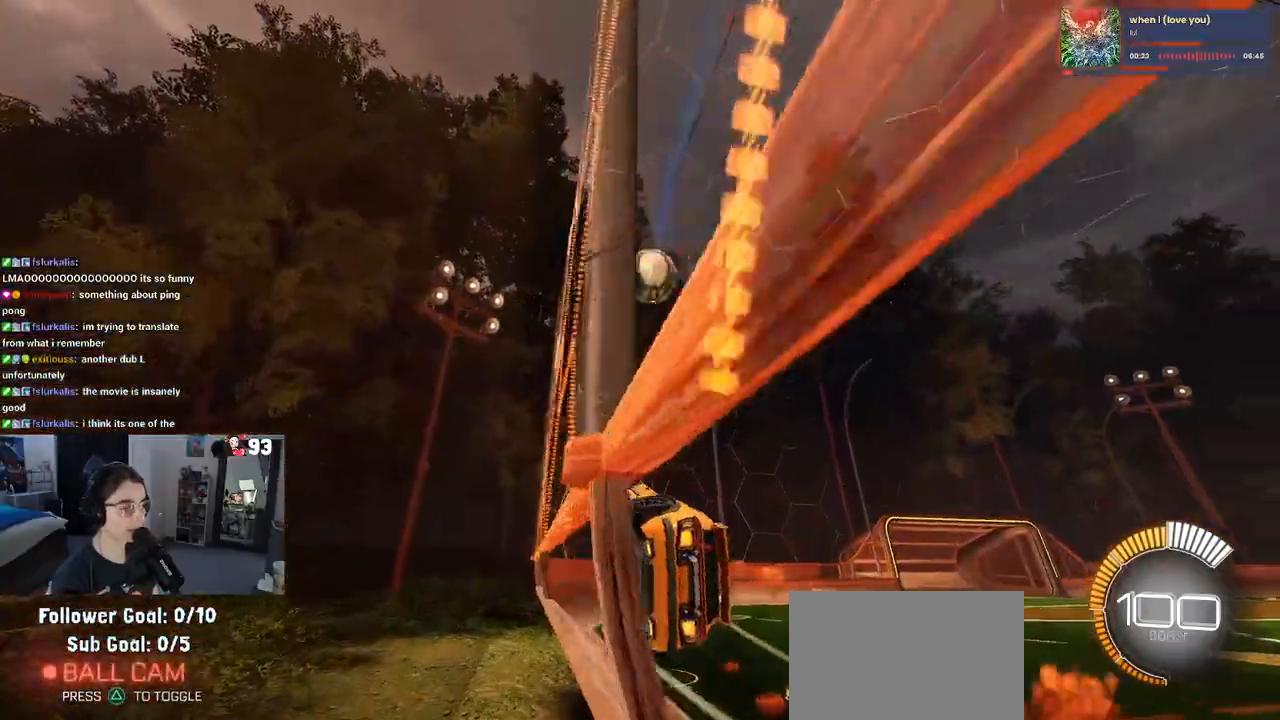
{"buttons": ["R1"], "left_stick": "center", "right_stick": "center", "events": [[367, "left_stick", "left"], [500, "left_stick", "center"]]}
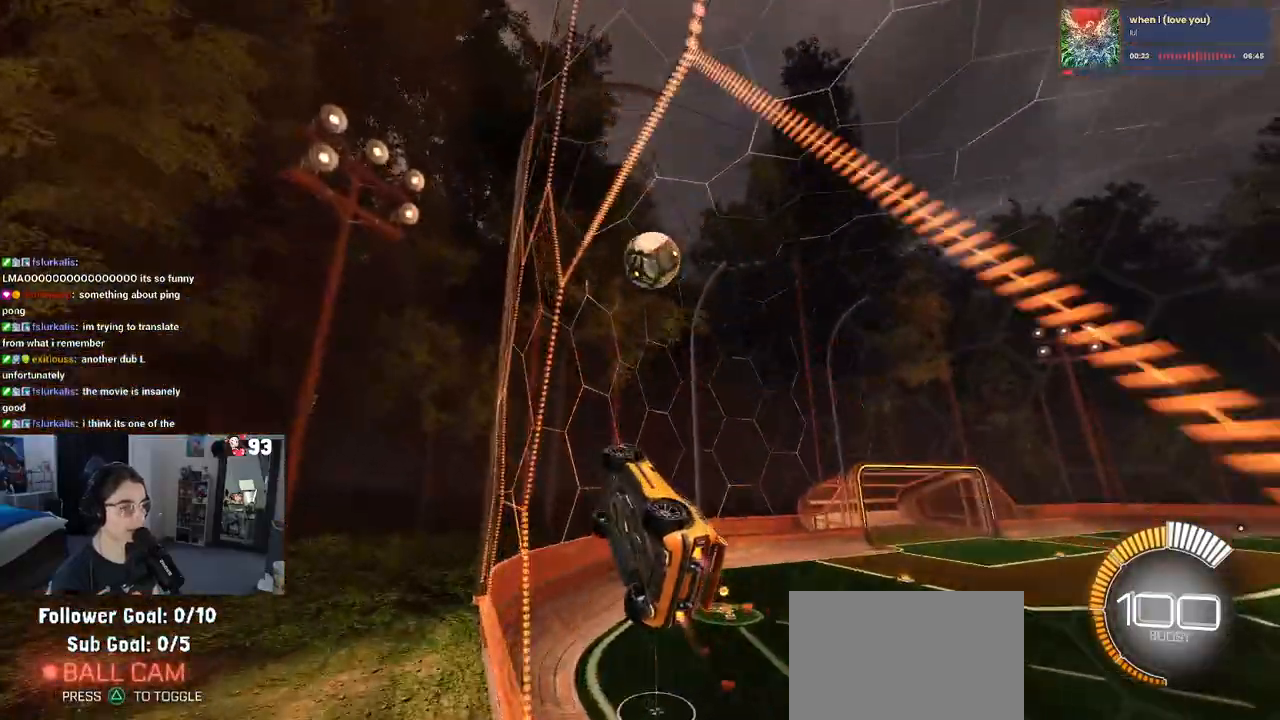
{"buttons": [], "left_stick": "center", "right_stick": "center", "events": [[50, "CROSS", "down"], [167, "CROSS", "up"], [183, "left_stick", "up-right"], [250, "CROSS", "down"], [367, "CROSS", "up"], [367, "R1", "up"], [483, "left_stick", "center"]]}
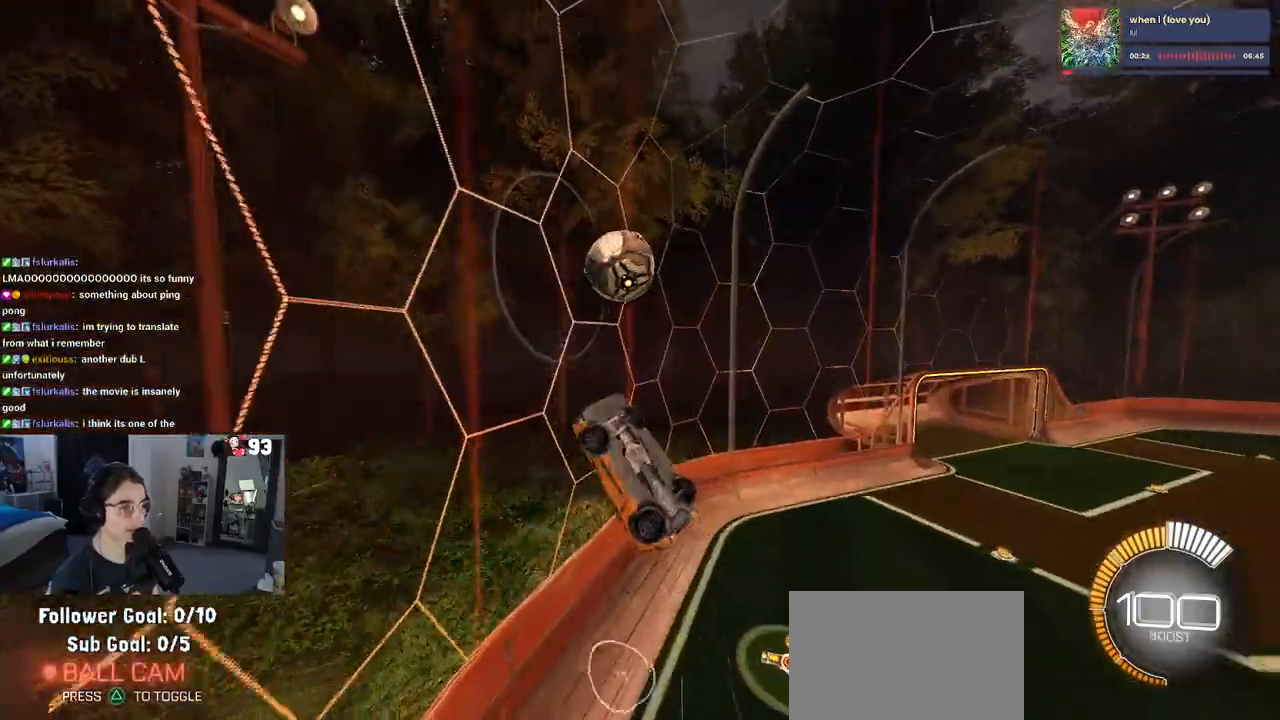
{"buttons": [], "left_stick": "down-right", "right_stick": "center", "events": [[167, "left_stick", "right"], [217, "left_stick", "down-right"]]}
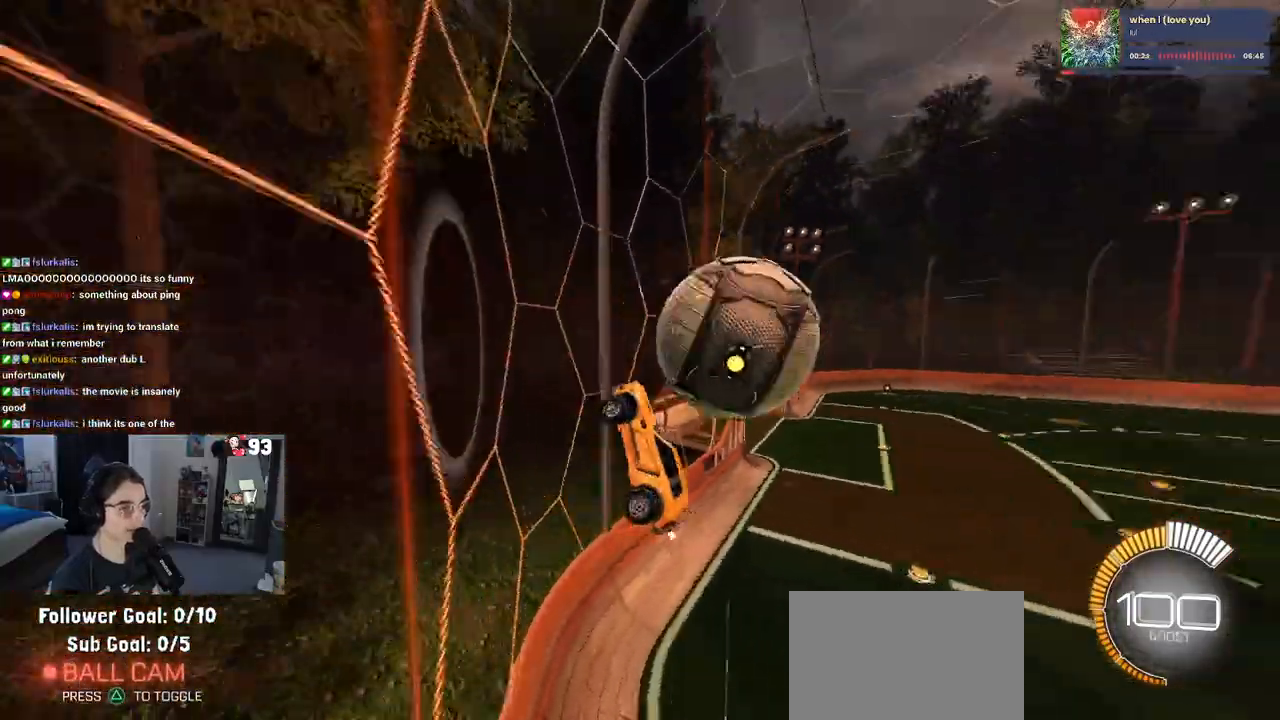
{"buttons": [], "left_stick": "down-right", "right_stick": "center", "events": []}
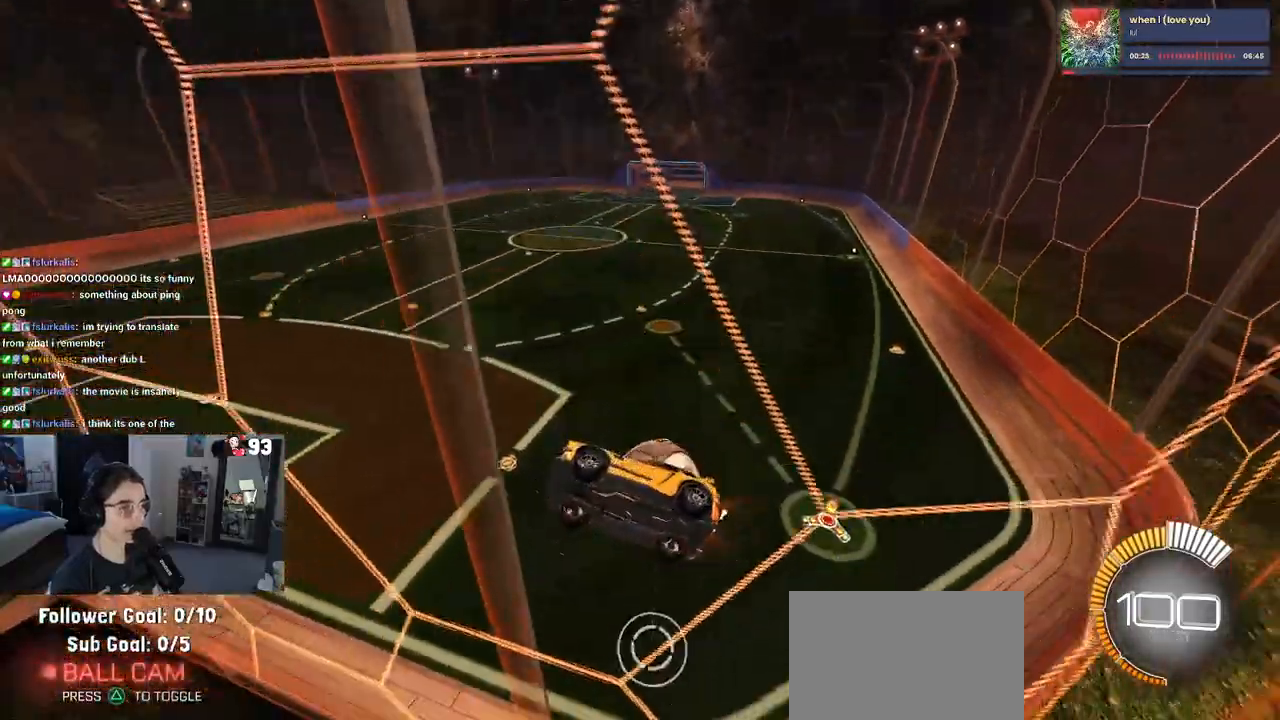
{"buttons": [], "left_stick": "center", "right_stick": "center", "events": [[200, "L2", "down"], [250, "left_stick", "right"], [417, "L2", "up"], [483, "left_stick", "center"]]}
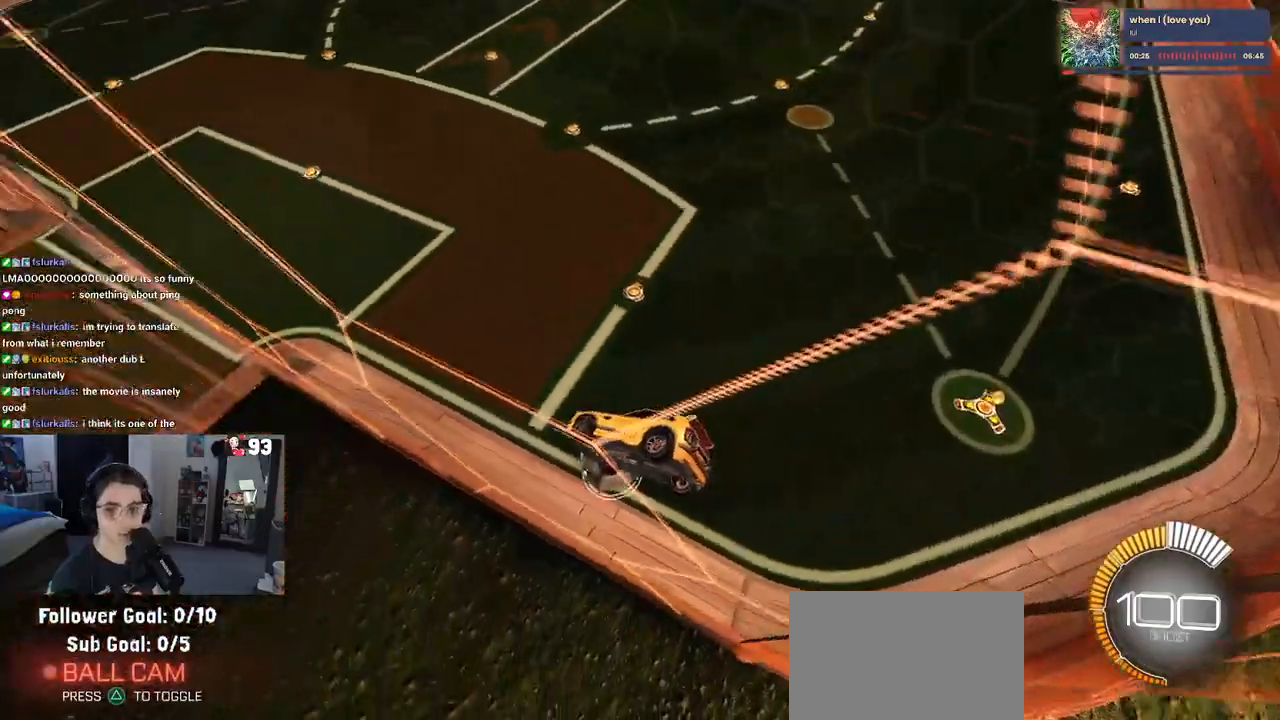
{"buttons": ["L2"], "left_stick": "right", "right_stick": "center", "events": [[383, "left_stick", "right"], [483, "L2", "down"]]}
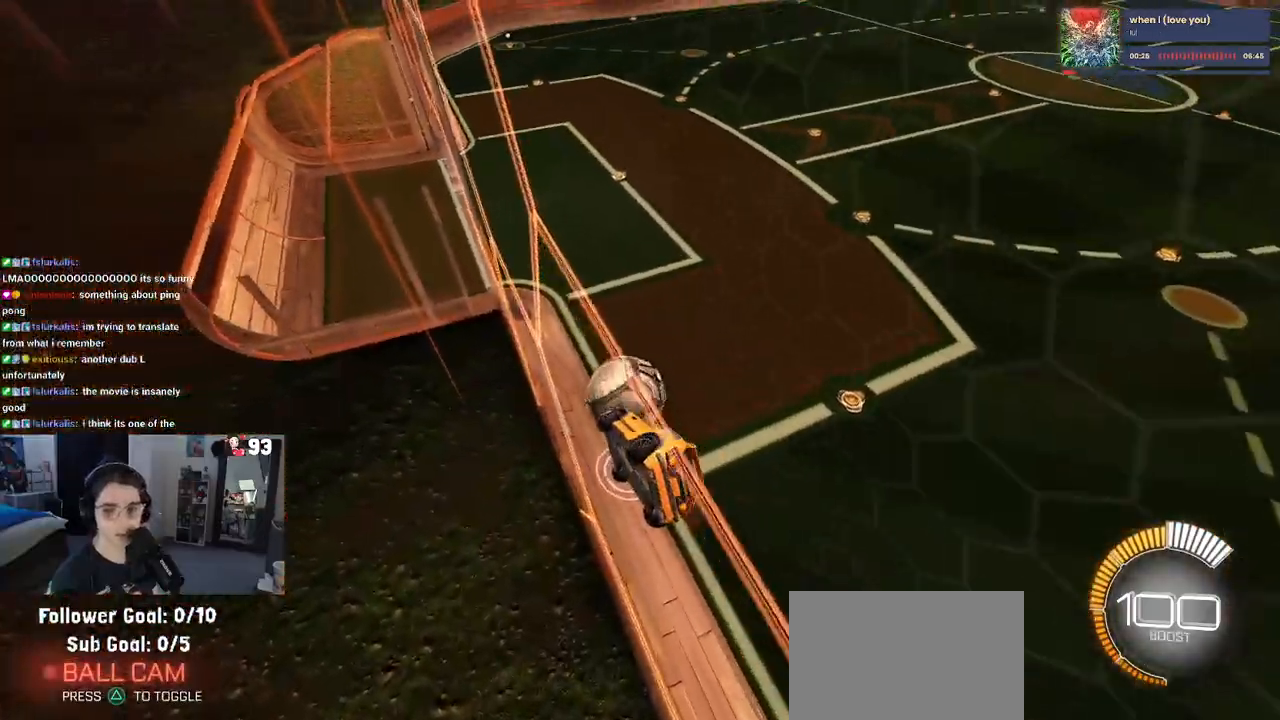
{"buttons": [], "left_stick": "left", "right_stick": "center", "events": [[100, "L2", "up"], [133, "left_stick", "center"], [333, "left_stick", "left"]]}
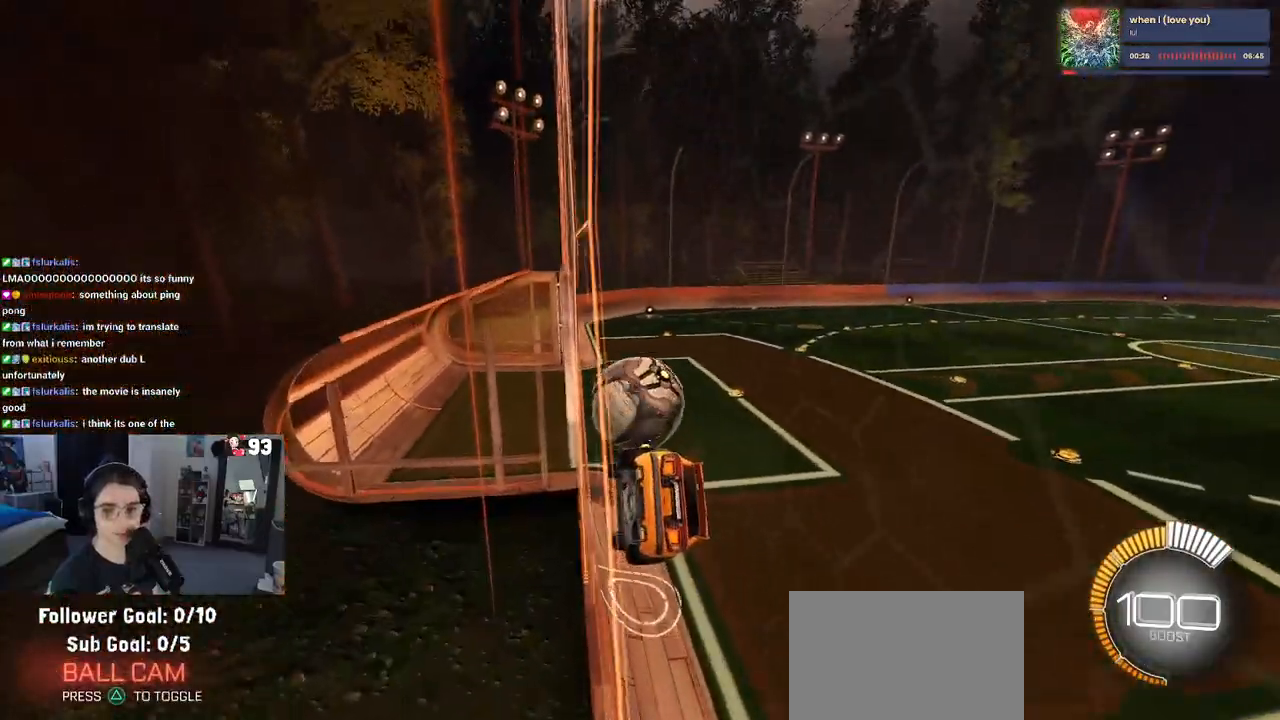
{"buttons": ["CROSS"], "left_stick": "center", "right_stick": "center", "events": [[17, "left_stick", "center"], [317, "left_stick", "left"], [467, "CROSS", "down"], [467, "left_stick", "center"]]}
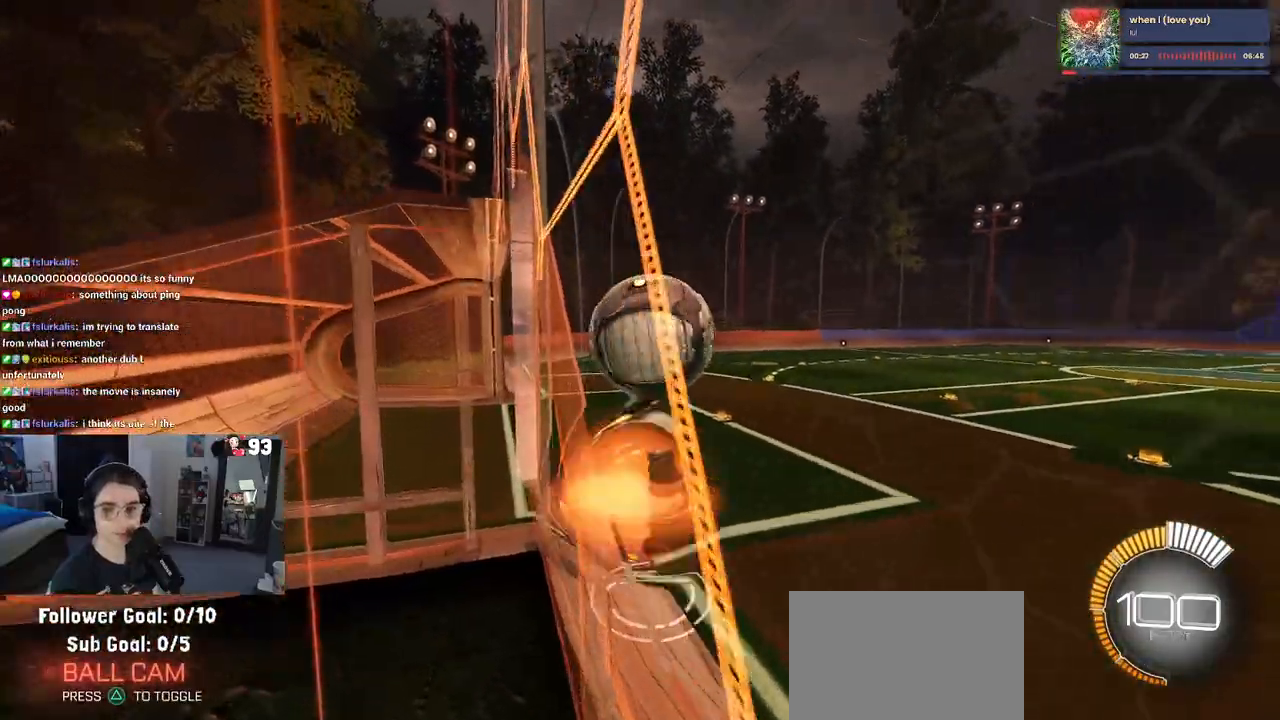
{"buttons": [], "left_stick": "up-left", "right_stick": "center", "events": [[50, "left_stick", "down-right"], [117, "L1", "down"], [183, "CROSS", "up"], [217, "left_stick", "center"], [350, "L1", "up"], [383, "left_stick", "up-left"]]}
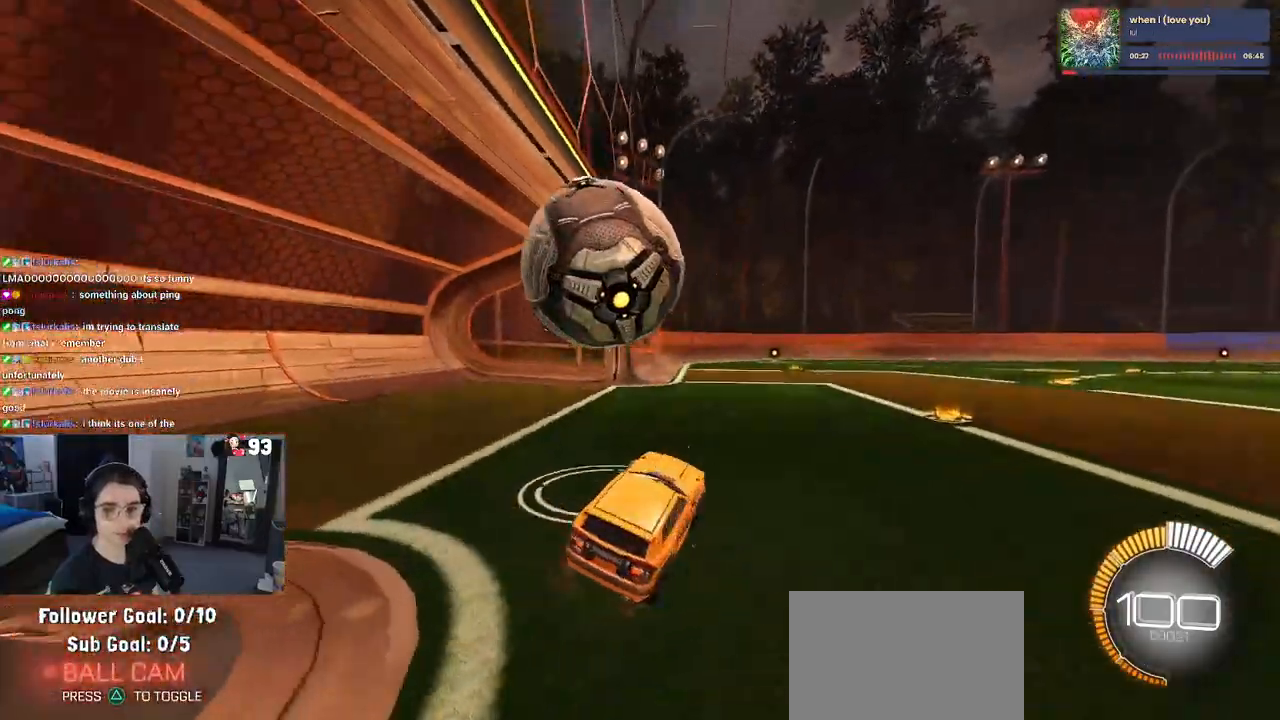
{"buttons": [], "left_stick": "center", "right_stick": "center", "events": [[333, "left_stick", "center"]]}
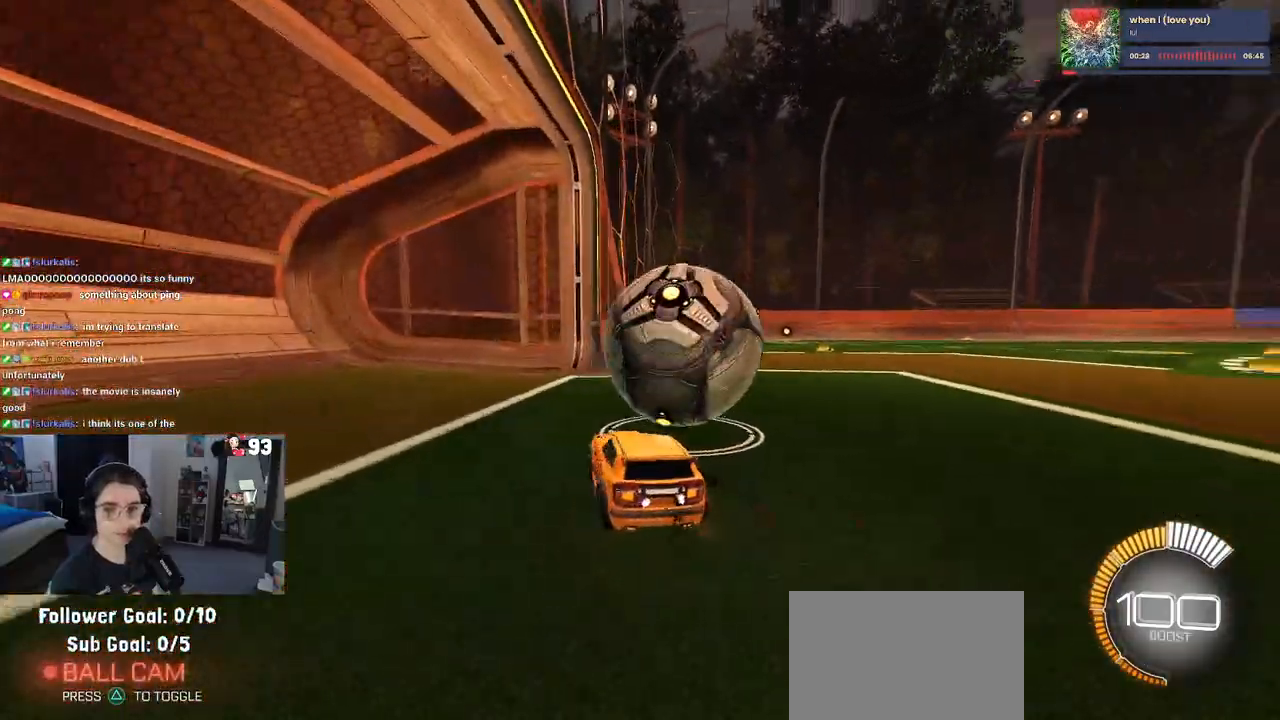
{"buttons": ["L2"], "left_stick": "center", "right_stick": "center", "events": [[117, "left_stick", "right"], [383, "left_stick", "center"], [467, "L2", "down"]]}
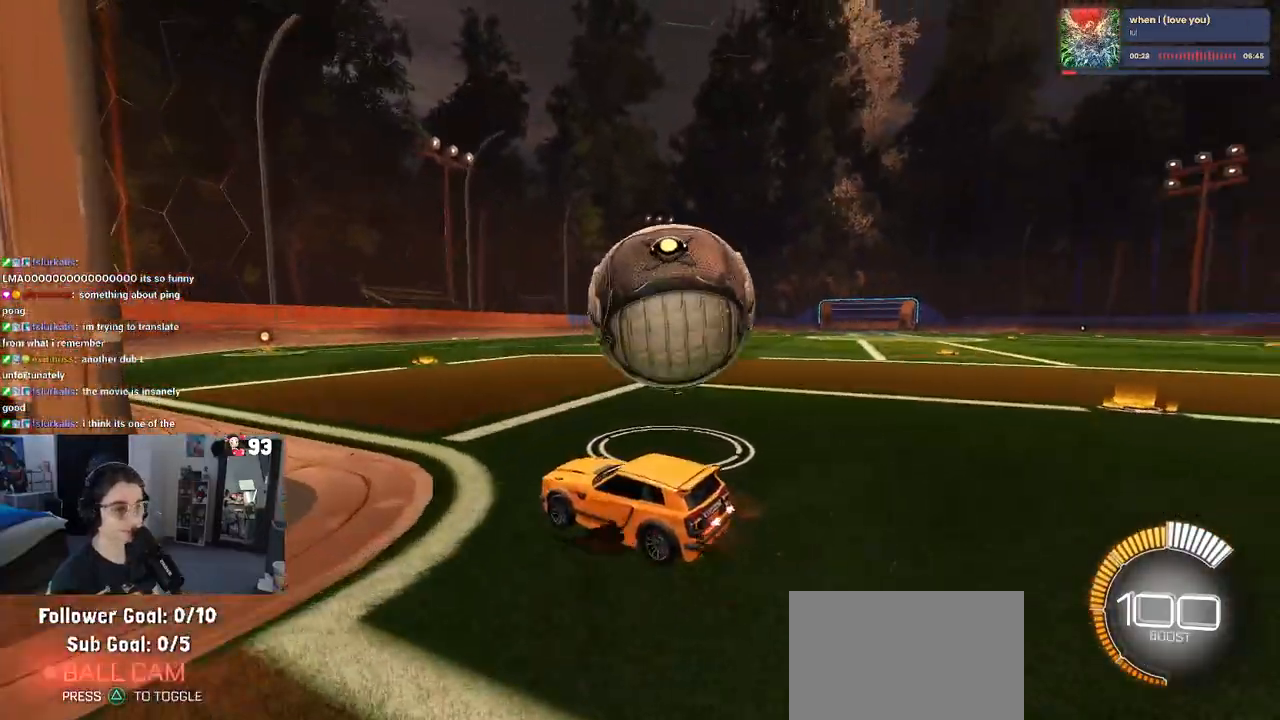
{"buttons": [], "left_stick": "center", "right_stick": "center", "events": [[33, "left_stick", "right"], [117, "L2", "up"], [333, "left_stick", "center"]]}
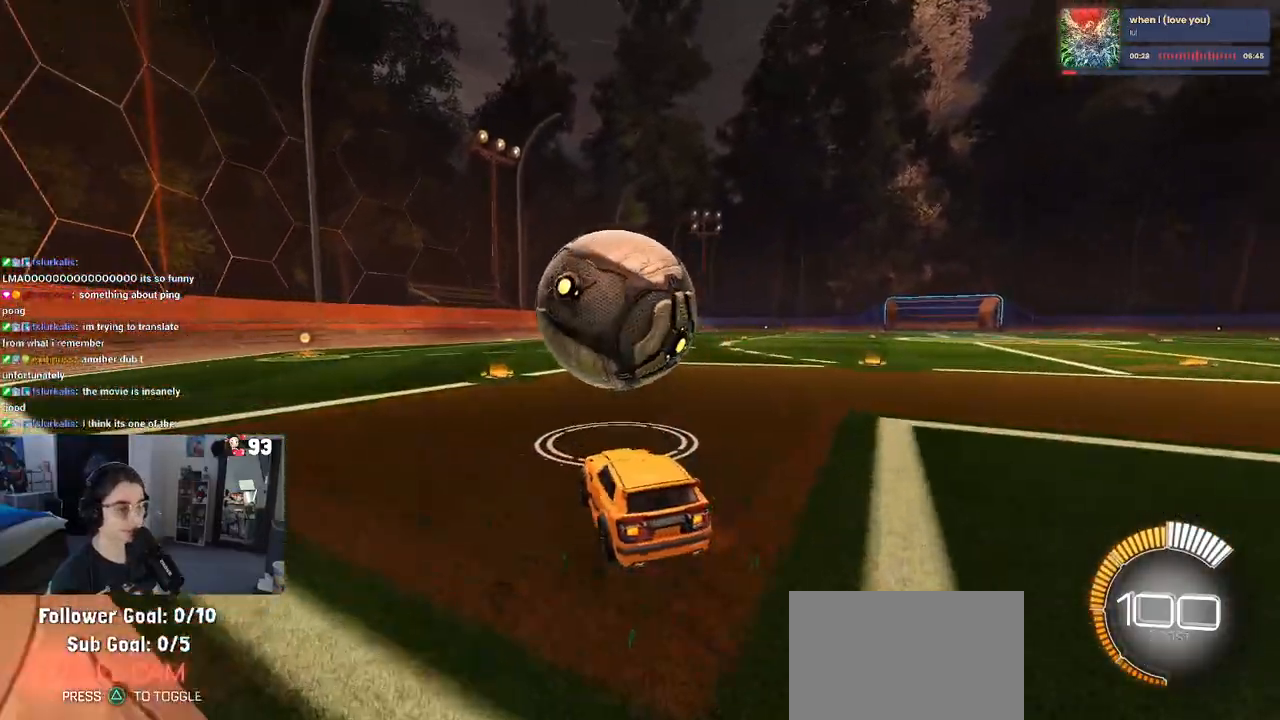
{"buttons": [], "left_stick": "center", "right_stick": "center", "events": [[67, "left_stick", "left"], [183, "left_stick", "center"], [300, "left_stick", "right"], [333, "R1", "down"], [450, "left_stick", "center"], [500, "R1", "up"]]}
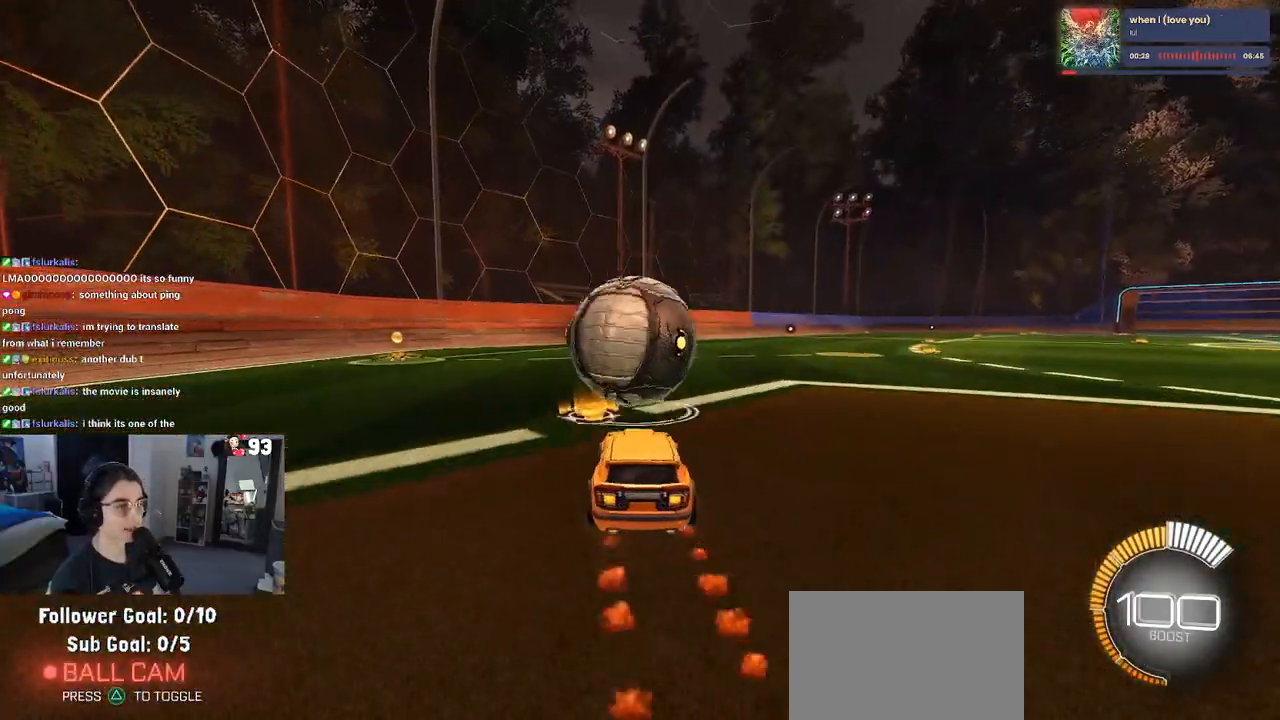
{"buttons": ["R1"], "left_stick": "center", "right_stick": "center", "events": [[250, "left_stick", "left"], [417, "R1", "down"], [433, "left_stick", "center"]]}
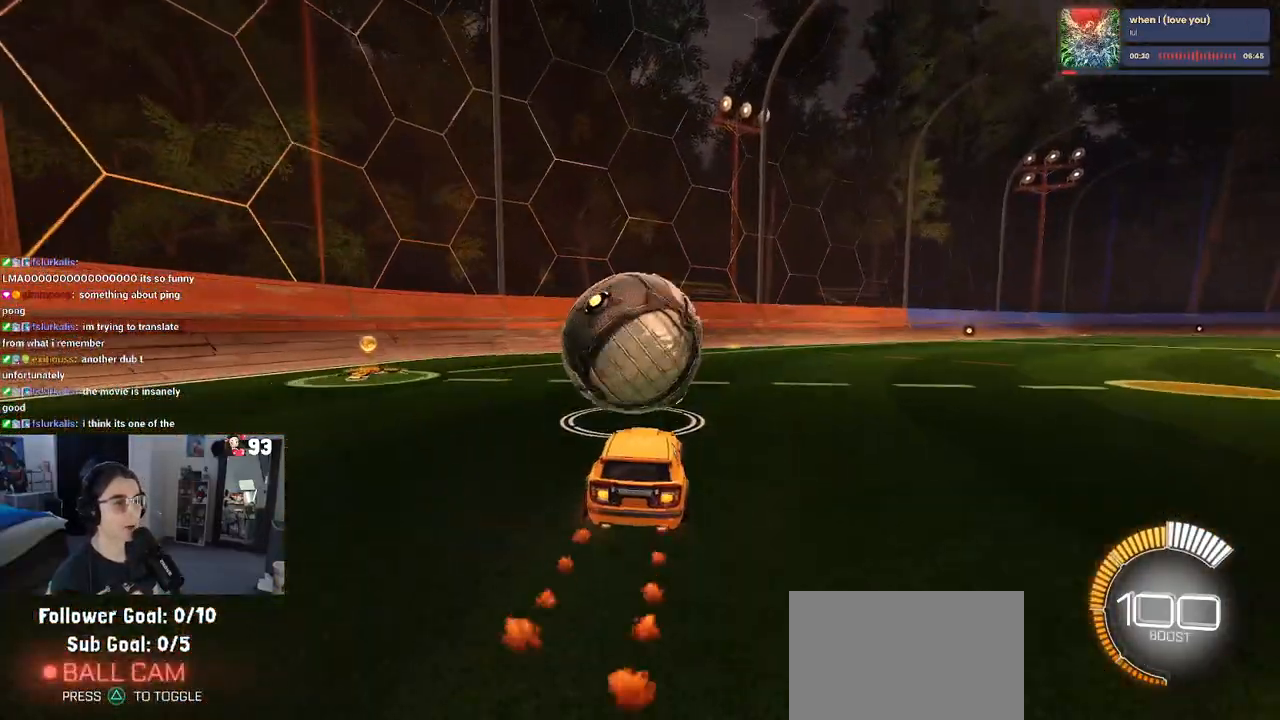
{"buttons": [], "left_stick": "center", "right_stick": "center", "events": [[233, "R1", "up"]]}
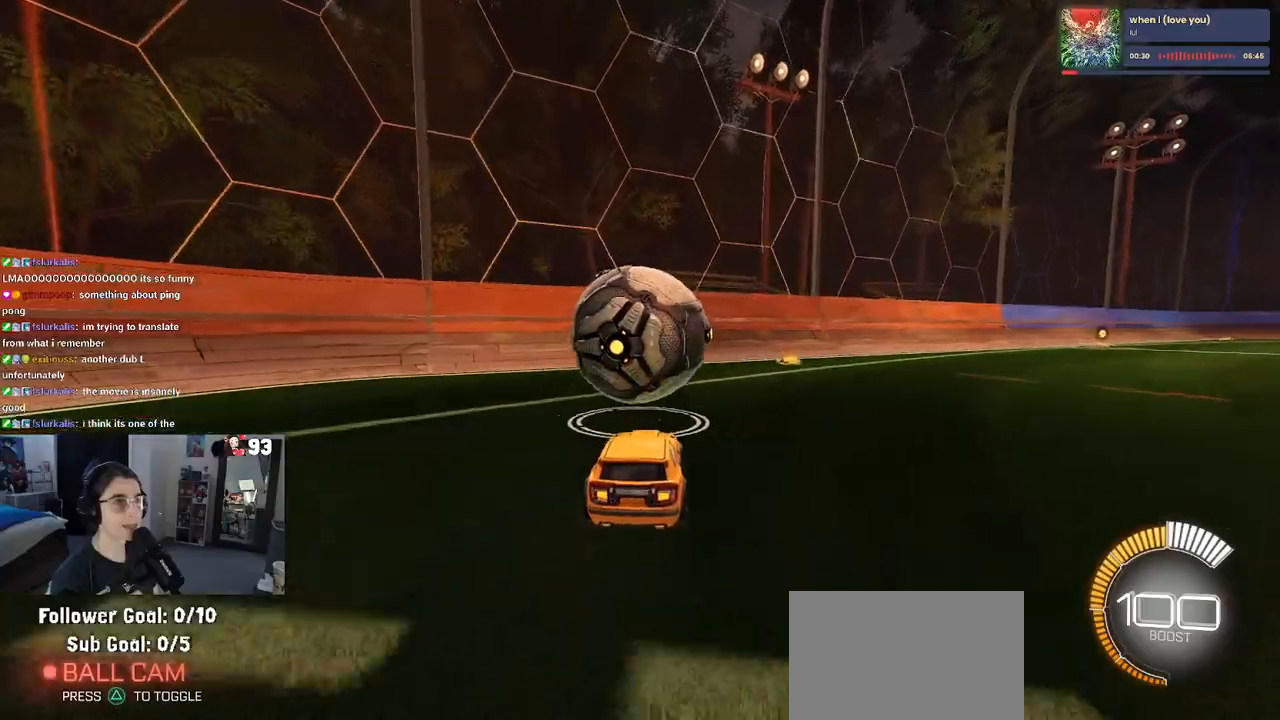
{"buttons": ["R1"], "left_stick": "center", "right_stick": "center", "events": [[183, "L2", "down"], [367, "L2", "up"], [417, "R1", "down"]]}
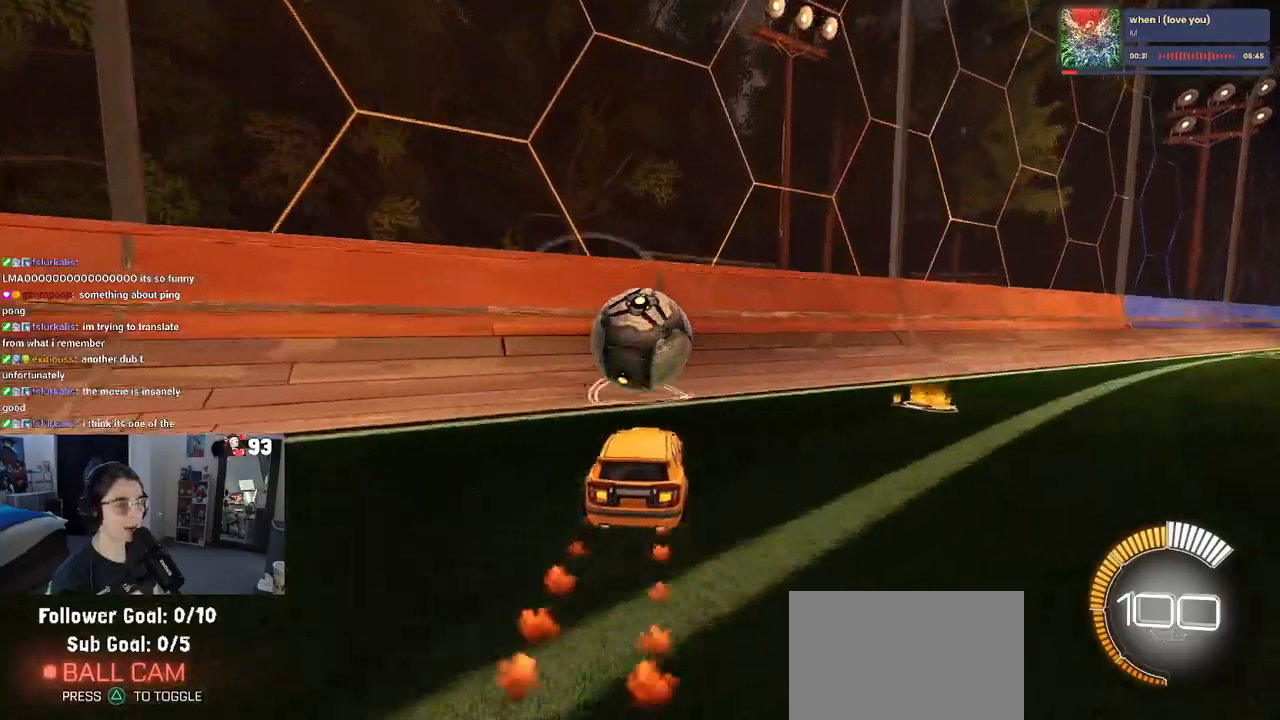
{"buttons": ["R1"], "left_stick": "center", "right_stick": "center", "events": []}
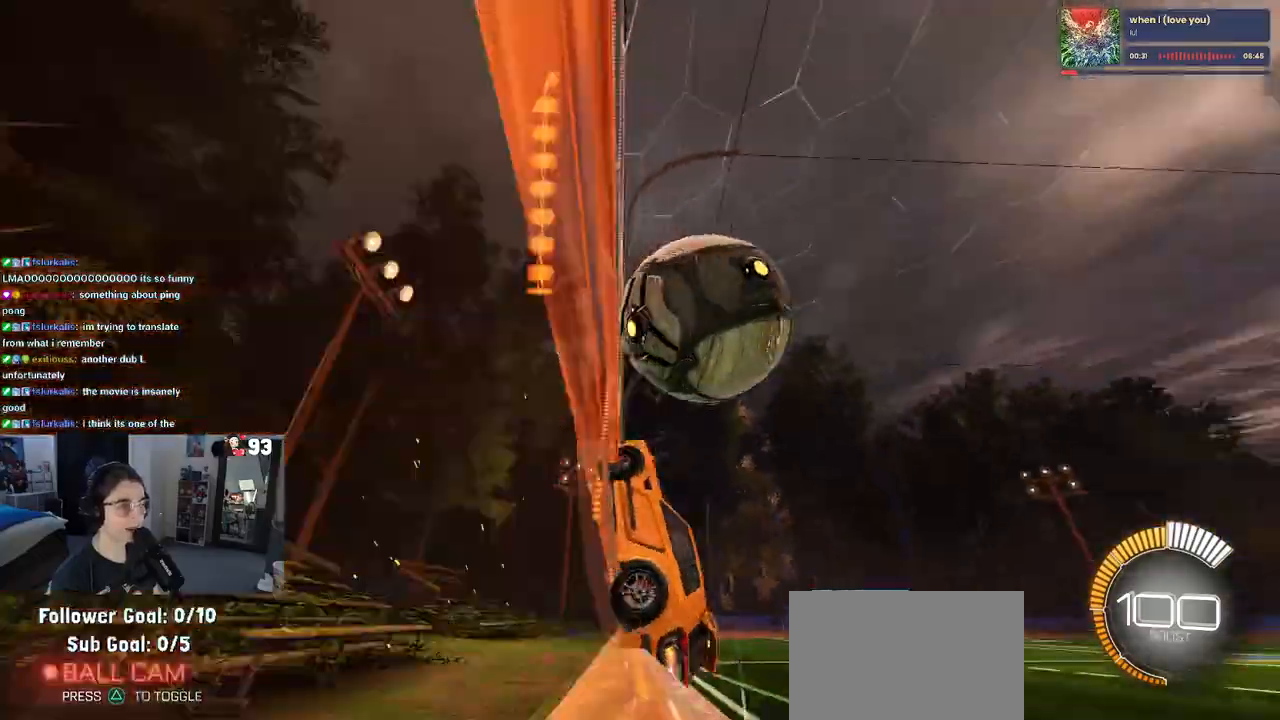
{"buttons": ["CROSS", "L1"], "left_stick": "down", "right_stick": "center", "events": [[50, "R1", "up"], [100, "left_stick", "right"], [333, "left_stick", "center"], [383, "CROSS", "down"], [467, "left_stick", "down"], [483, "L1", "down"]]}
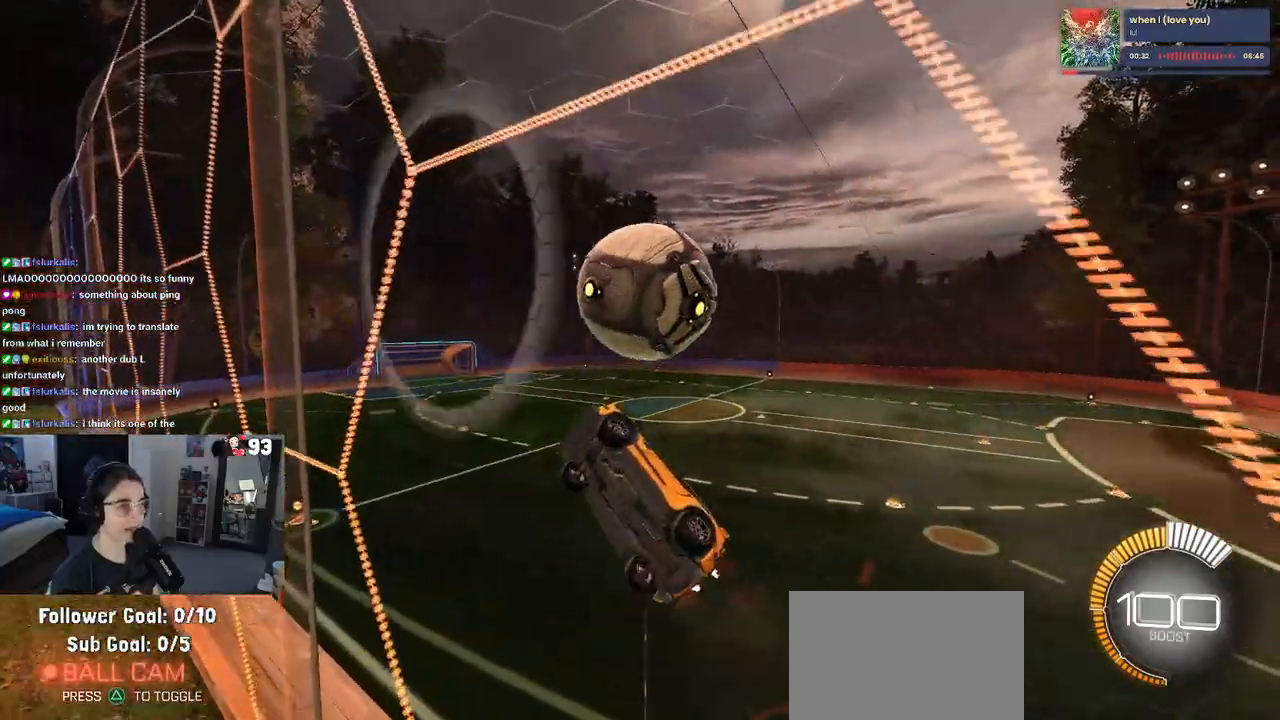
{"buttons": [], "left_stick": "down", "right_stick": "center", "events": [[67, "CROSS", "up"], [167, "R1", "down"], [183, "left_stick", "left"], [350, "left_stick", "down-left"], [417, "L1", "up"], [450, "R1", "up"], [450, "left_stick", "down"]]}
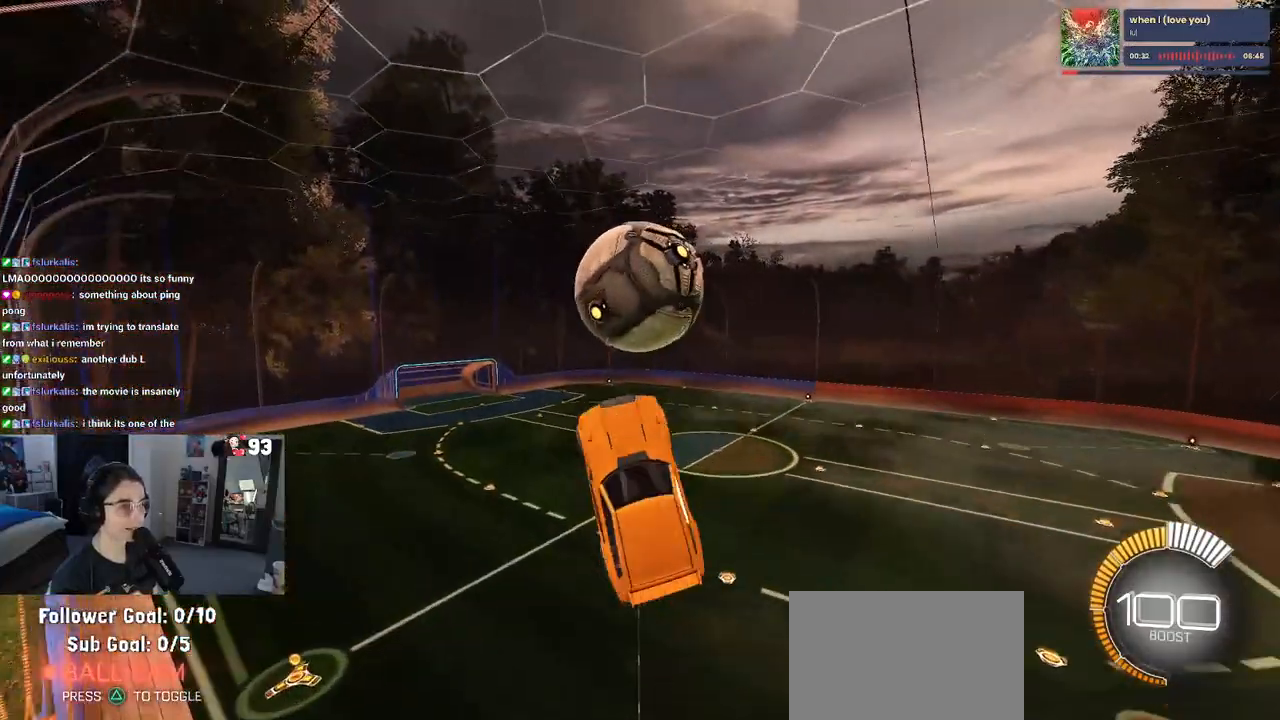
{"buttons": [], "left_stick": "down", "right_stick": "center", "events": [[317, "left_stick", "center"], [433, "left_stick", "down"]]}
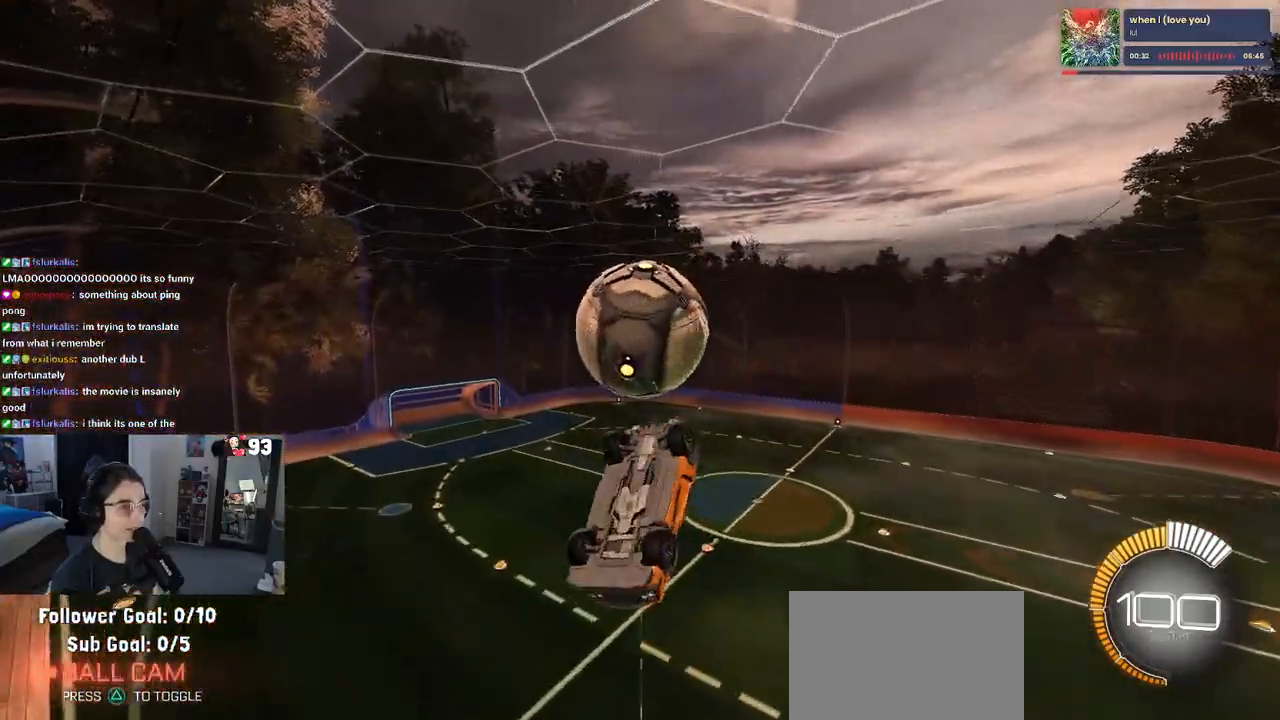
{"buttons": ["L1", "R1"], "left_stick": "up", "right_stick": "center", "events": [[50, "CROSS", "down"], [117, "left_stick", "center"], [167, "CROSS", "up"], [467, "left_stick", "up"], [483, "L1", "down"], [500, "R1", "down"]]}
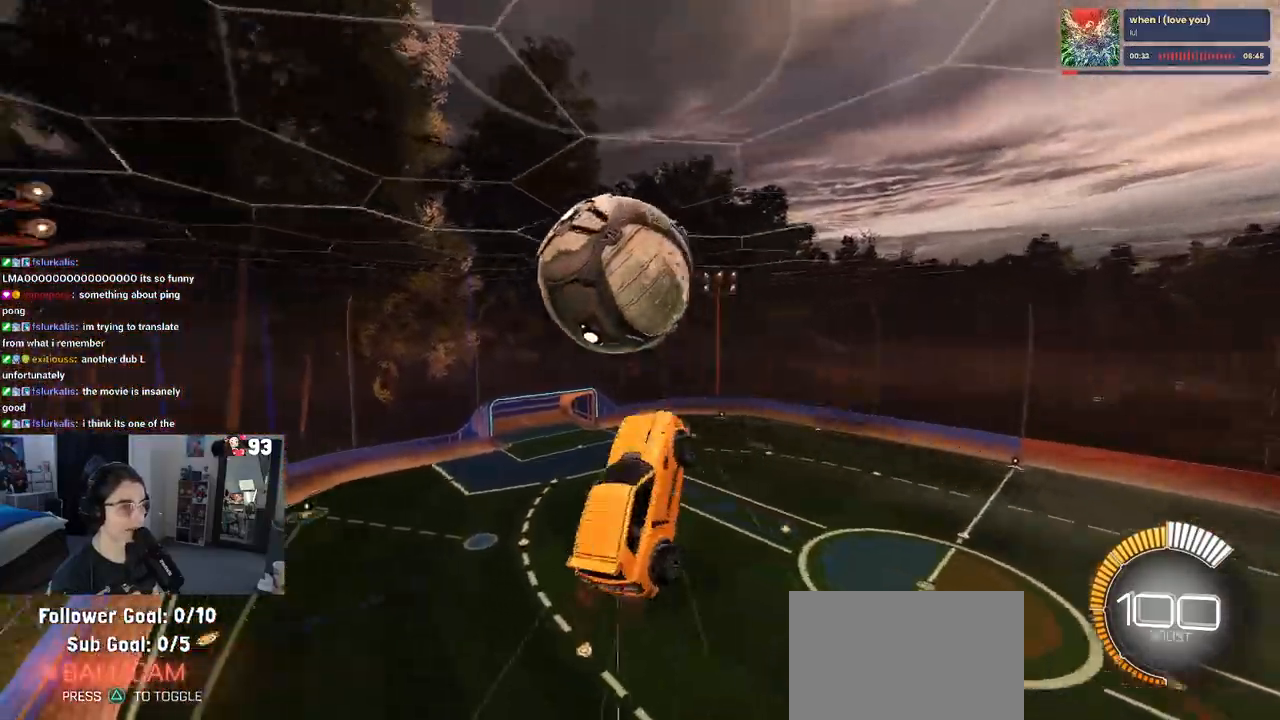
{"buttons": ["L1"], "left_stick": "center", "right_stick": "center", "events": [[233, "left_stick", "left"], [267, "R1", "up"], [317, "left_stick", "down-left"], [450, "left_stick", "center"]]}
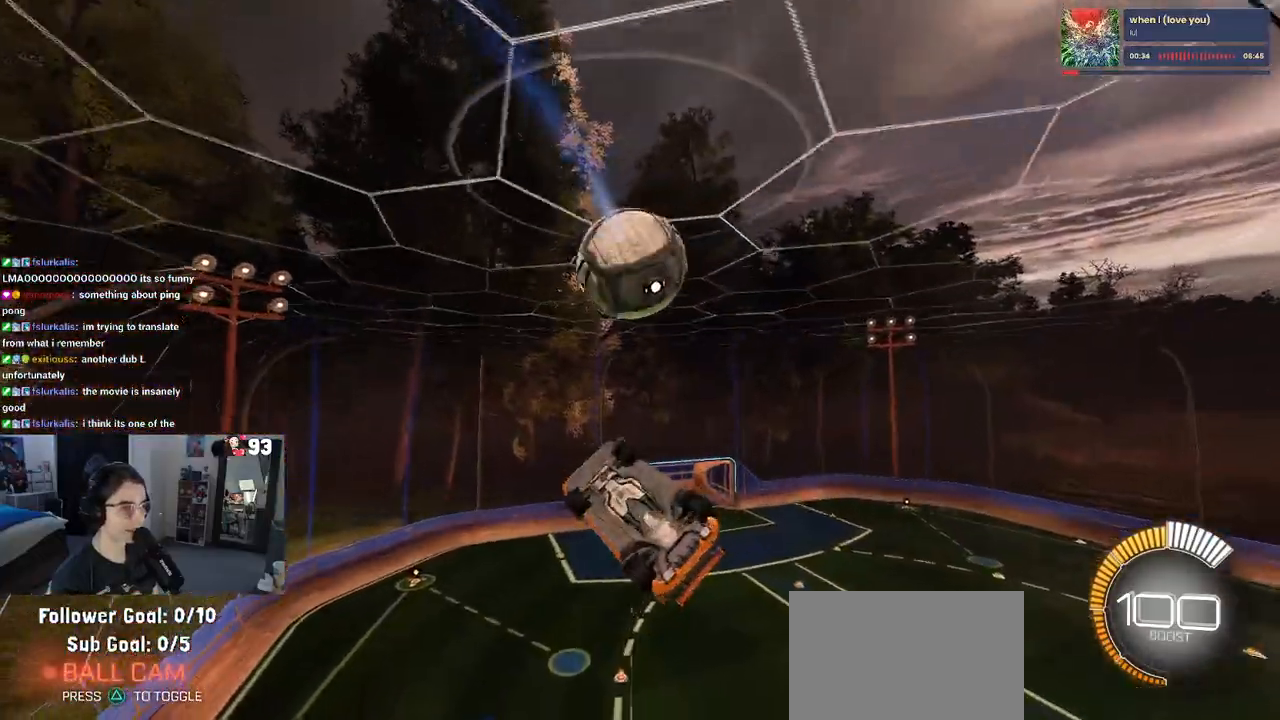
{"buttons": ["L1"], "left_stick": "left", "right_stick": "center", "events": [[33, "left_stick", "right"], [117, "left_stick", "center"], [200, "left_stick", "right"], [217, "R1", "down"], [283, "left_stick", "center"], [400, "left_stick", "left"], [483, "R1", "up"]]}
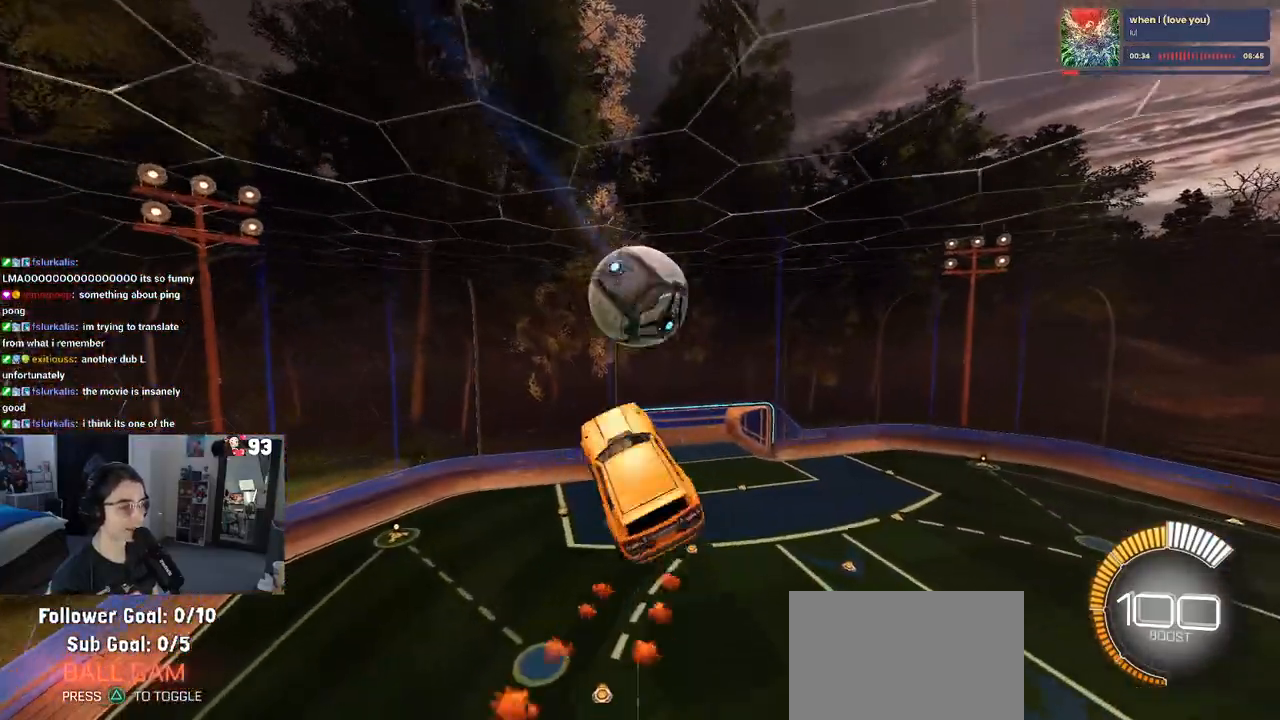
{"buttons": ["L1", "R1"], "left_stick": "left", "right_stick": "center", "events": [[300, "R1", "down"]]}
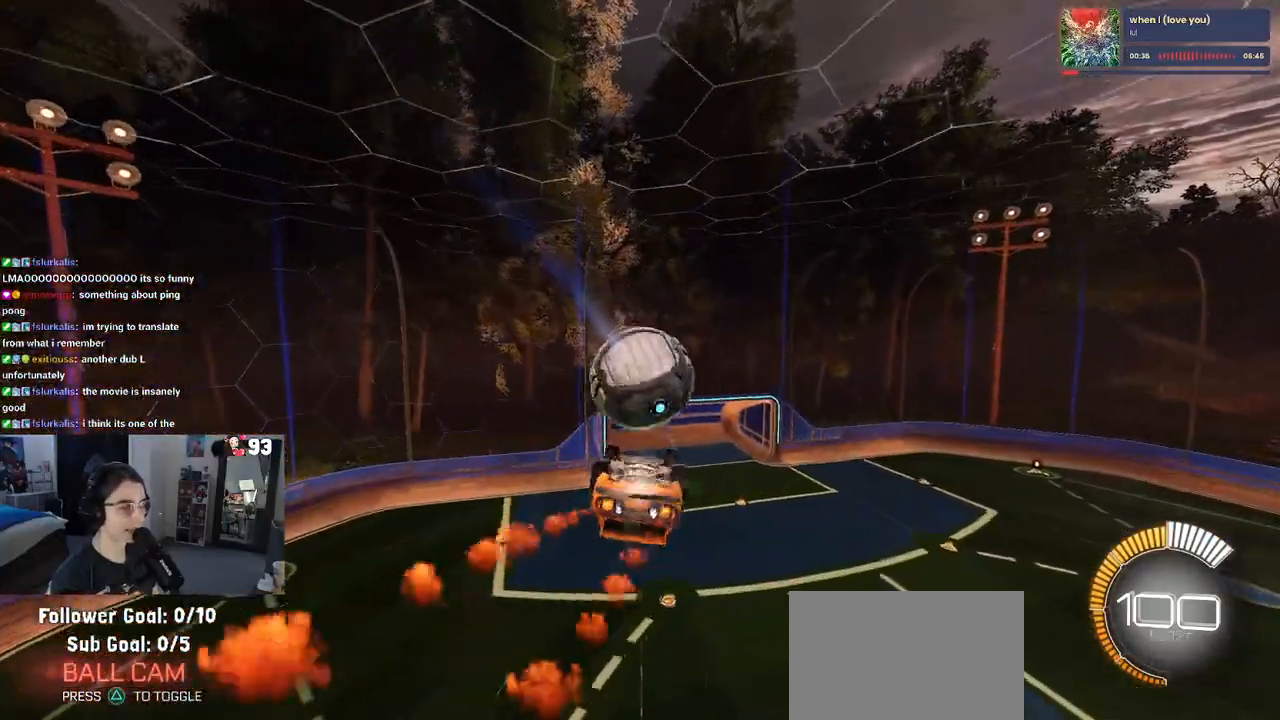
{"buttons": ["L1"], "left_stick": "up", "right_stick": "center", "events": [[133, "left_stick", "up"], [167, "R1", "up"], [183, "left_stick", "up-right"], [333, "left_stick", "up"]]}